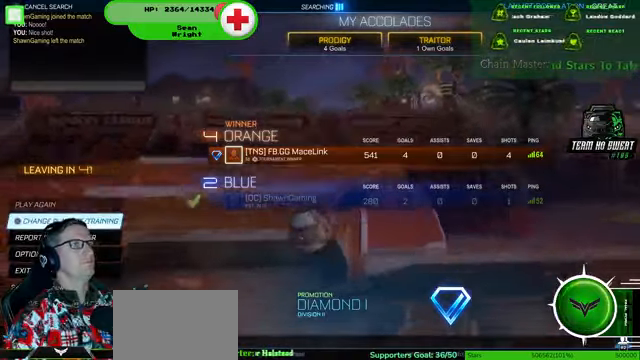
Gameplay with a controller (PlayStation layout); each line is a JSON object with the inputs held at the frame after it. "events" lists button and stick changes between this image and that frame as [ms after this image, input, new state], when the widget could be followed in between. Not read: HOME L3 R3.
{"buttons": [], "left_stick": "center", "right_stick": "center", "events": [[100, "CROSS", "down"], [267, "CROSS", "up"]]}
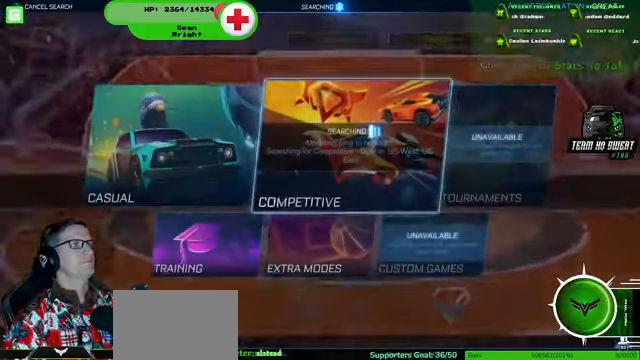
{"buttons": [], "left_stick": "center", "right_stick": "center", "events": []}
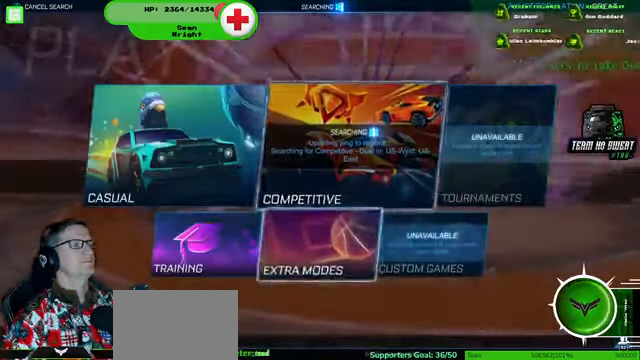
{"buttons": ["CROSS"], "left_stick": "center", "right_stick": "center", "events": [[400, "CROSS", "down"]]}
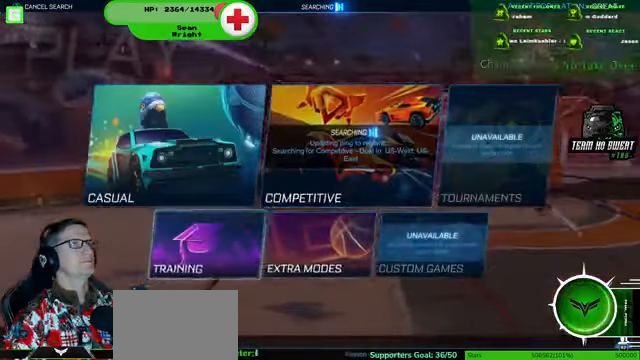
{"buttons": [], "left_stick": "center", "right_stick": "center", "events": [[34, "CROSS", "up"]]}
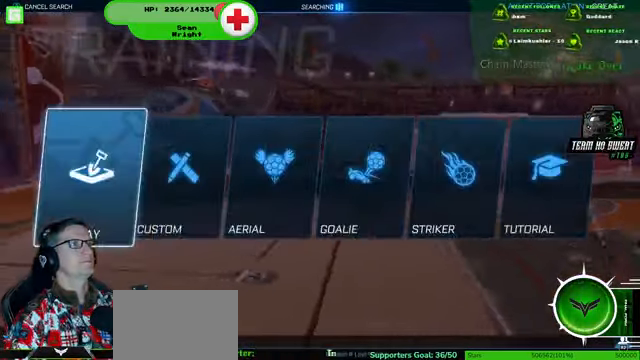
{"buttons": [], "left_stick": "center", "right_stick": "center", "events": [[167, "CROSS", "down"], [300, "CROSS", "up"]]}
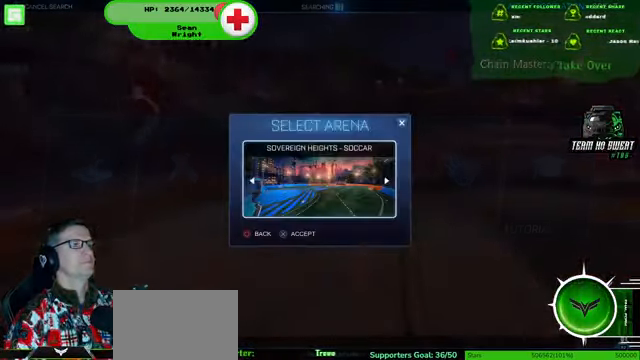
{"buttons": [], "left_stick": "center", "right_stick": "center", "events": []}
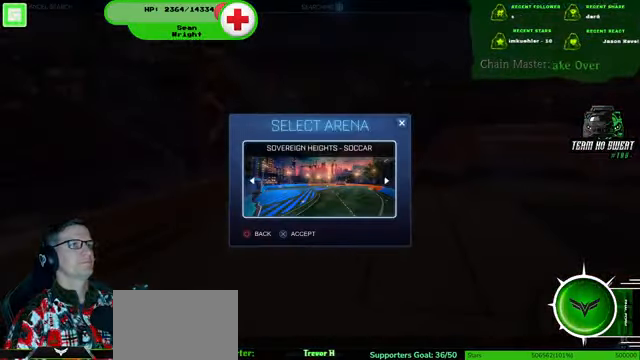
{"buttons": [], "left_stick": "center", "right_stick": "center", "events": [[134, "CROSS", "down"], [267, "CROSS", "up"]]}
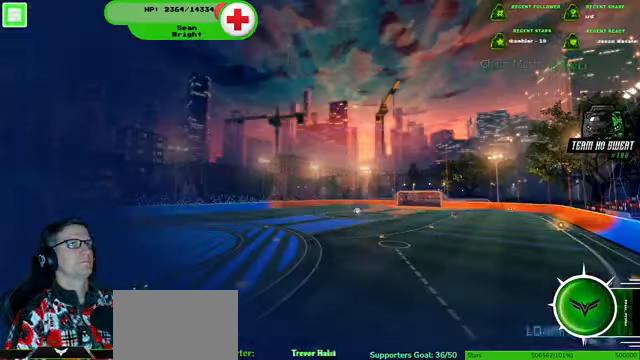
{"buttons": [], "left_stick": "center", "right_stick": "center", "events": []}
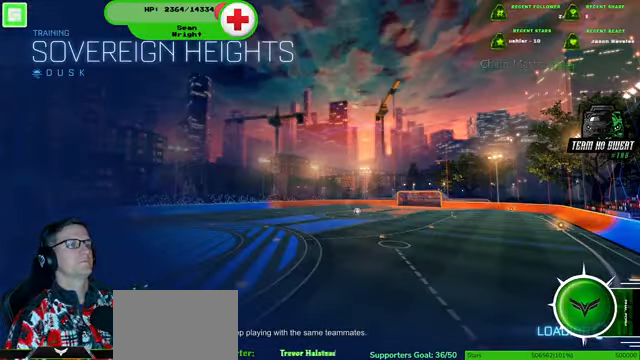
{"buttons": [], "left_stick": "center", "right_stick": "center", "events": []}
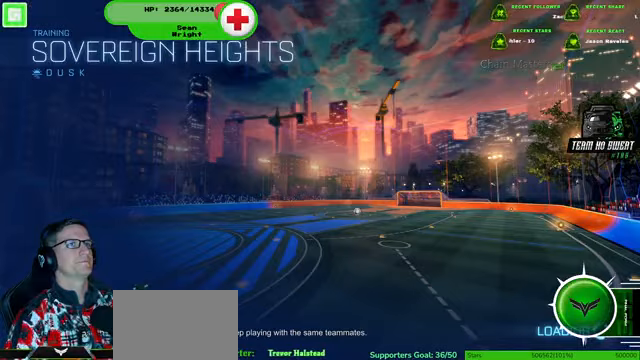
{"buttons": [], "left_stick": "center", "right_stick": "center", "events": []}
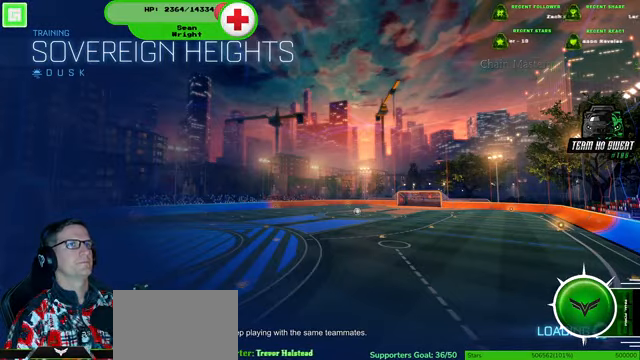
{"buttons": ["R2"], "left_stick": "center", "right_stick": "center", "events": [[400, "R2", "down"]]}
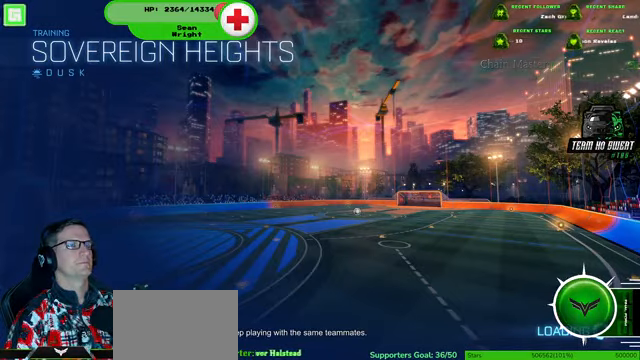
{"buttons": ["R2"], "left_stick": "center", "right_stick": "center", "events": []}
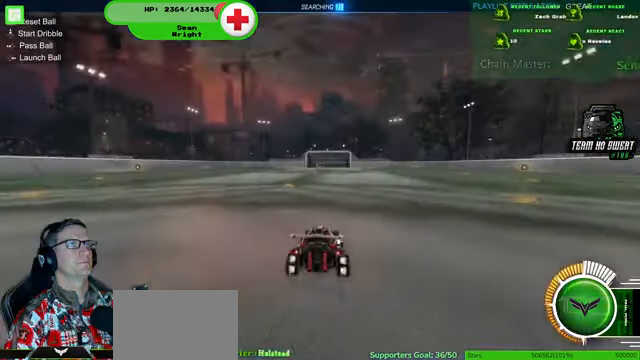
{"buttons": ["R1", "R2"], "left_stick": "up-right", "right_stick": "center", "events": [[300, "R1", "down"], [433, "left_stick", "right"], [500, "left_stick", "up-right"]]}
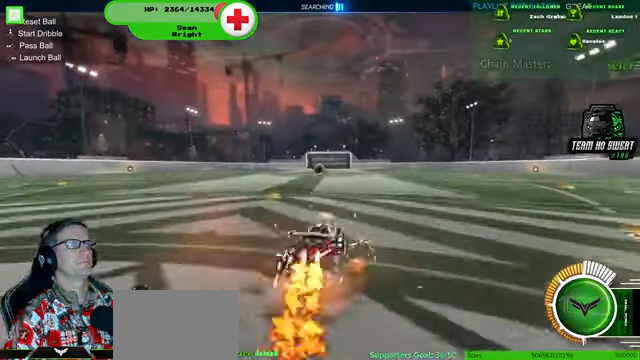
{"buttons": ["R2"], "left_stick": "center", "right_stick": "center", "events": [[133, "CROSS", "down"], [300, "CROSS", "up"], [333, "R1", "up"], [367, "left_stick", "center"]]}
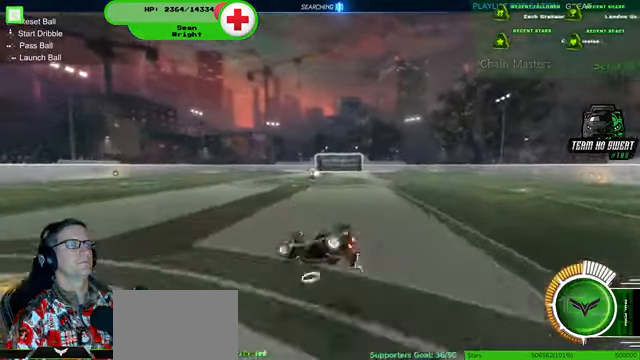
{"buttons": ["R2"], "left_stick": "left", "right_stick": "center", "events": [[367, "left_stick", "left"]]}
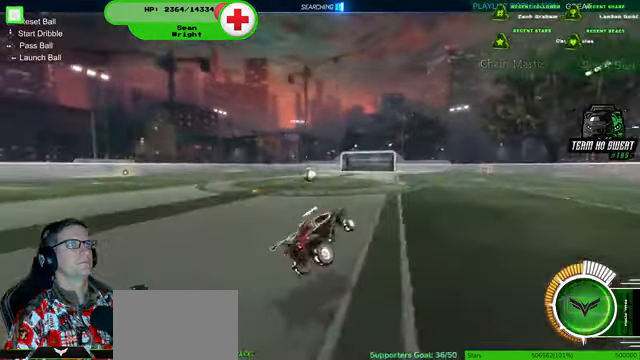
{"buttons": ["R2"], "left_stick": "left", "right_stick": "center", "events": [[367, "left_stick", "center"], [500, "left_stick", "left"]]}
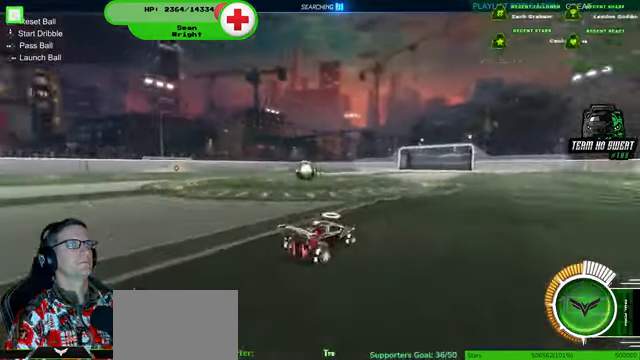
{"buttons": ["R2"], "left_stick": "center", "right_stick": "center", "events": [[67, "R2", "up"], [367, "R2", "down"], [400, "left_stick", "center"]]}
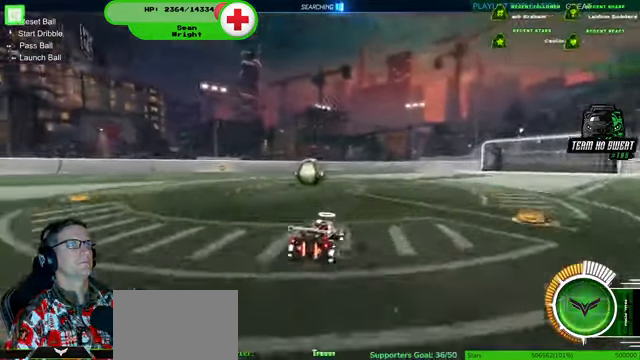
{"buttons": ["R2"], "left_stick": "up", "right_stick": "center"}
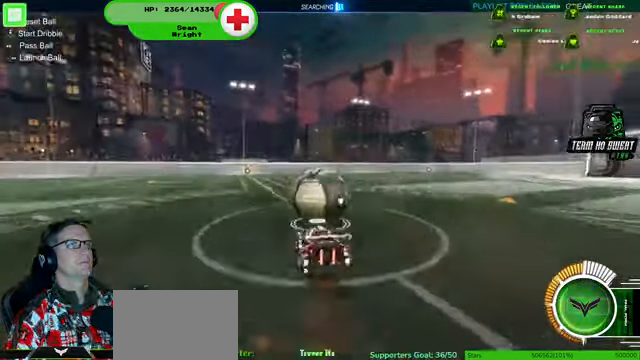
{"buttons": ["R1", "R2"], "left_stick": "center", "right_stick": "center", "events": [[167, "left_stick", "center"], [467, "R1", "down"]]}
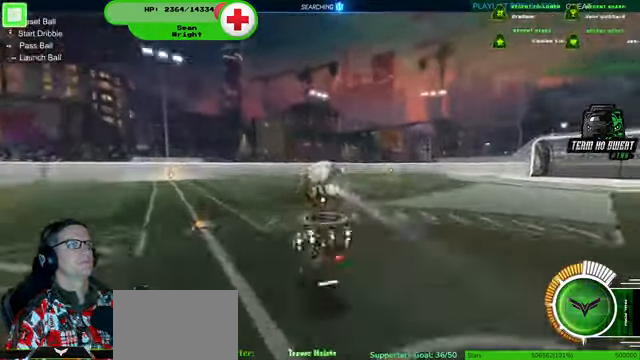
{"buttons": ["R2"], "left_stick": "center", "right_stick": "center", "events": [[466, "R1", "up"]]}
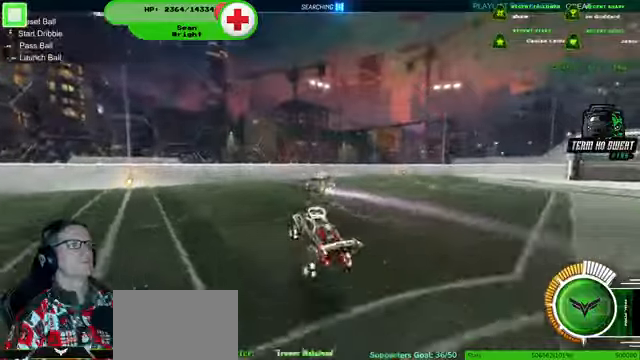
{"buttons": ["R2"], "left_stick": "center", "right_stick": "center", "events": [[33, "R1", "down"], [300, "left_stick", "down-right"], [366, "R1", "up"], [466, "left_stick", "center"]]}
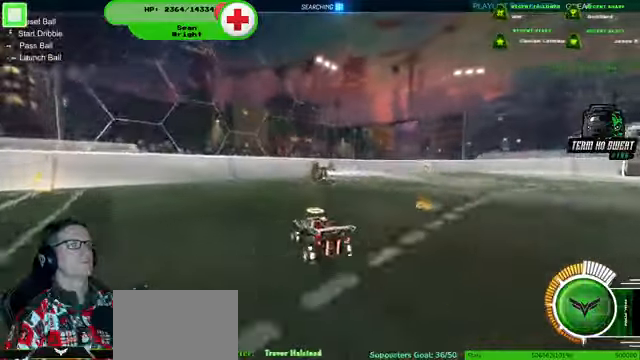
{"buttons": ["R1", "R2"], "left_stick": "center", "right_stick": "center", "events": [[100, "left_stick", "right"], [233, "left_stick", "center"], [266, "R1", "down"]]}
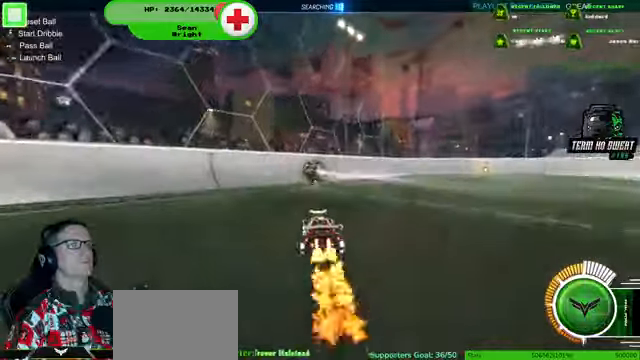
{"buttons": ["R1", "R2"], "left_stick": "center", "right_stick": "center"}
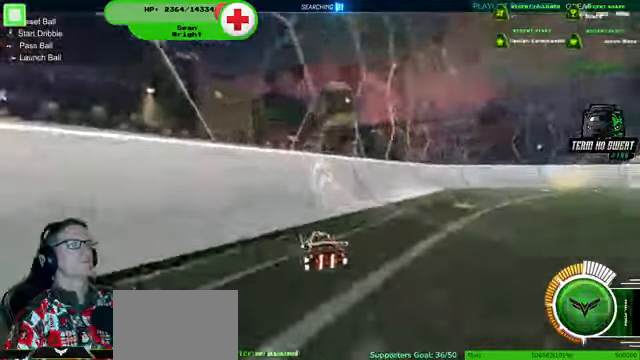
{"buttons": ["R2"], "left_stick": "left", "right_stick": "center", "events": [[100, "R1", "up"], [300, "left_stick", "left"], [400, "left_stick", "center"], [500, "left_stick", "left"]]}
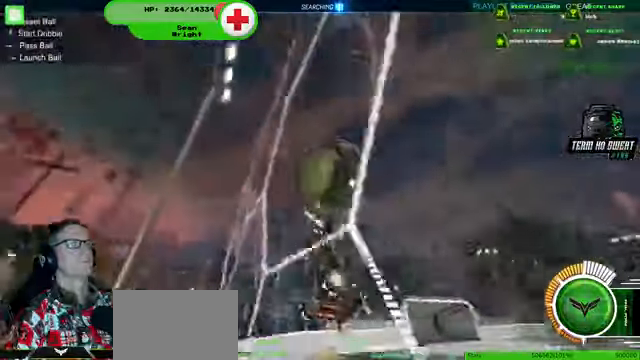
{"buttons": ["R1", "R2"], "left_stick": "left", "right_stick": "center"}
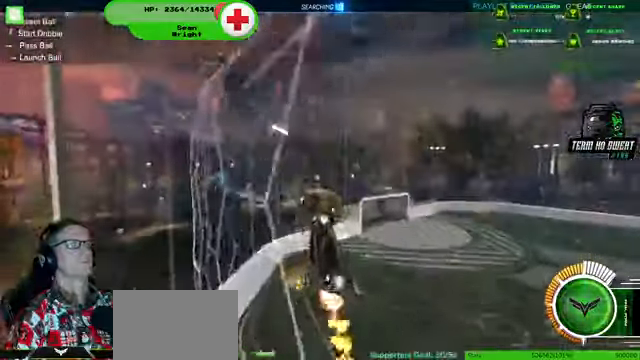
{"buttons": ["R1", "R2"], "left_stick": "center", "right_stick": "center", "events": [[66, "left_stick", "center"]]}
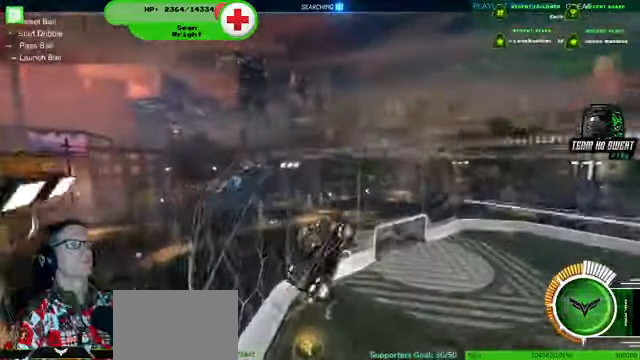
{"buttons": ["R2"], "left_stick": "center", "right_stick": "center", "events": [[66, "R1", "up"], [133, "left_stick", "right"], [466, "left_stick", "center"]]}
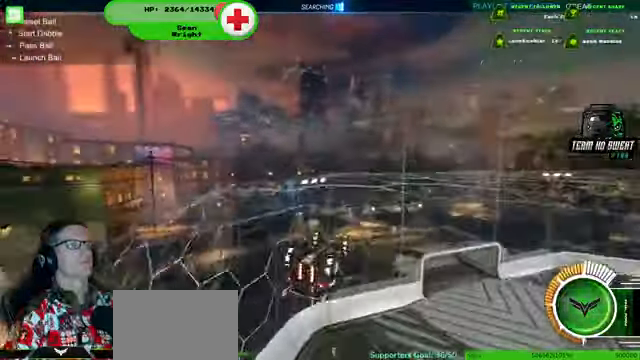
{"buttons": [], "left_stick": "center", "right_stick": "center", "events": [[366, "R2", "up"]]}
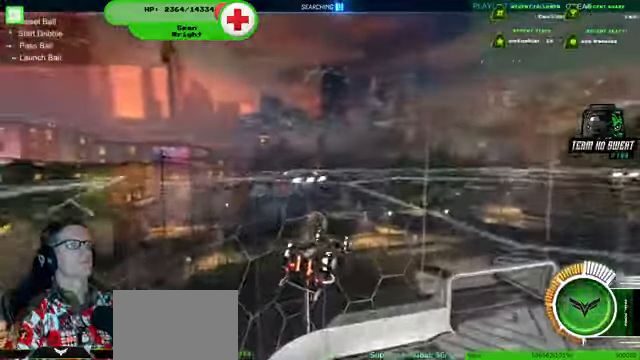
{"buttons": [], "left_stick": "center", "right_stick": "center", "events": []}